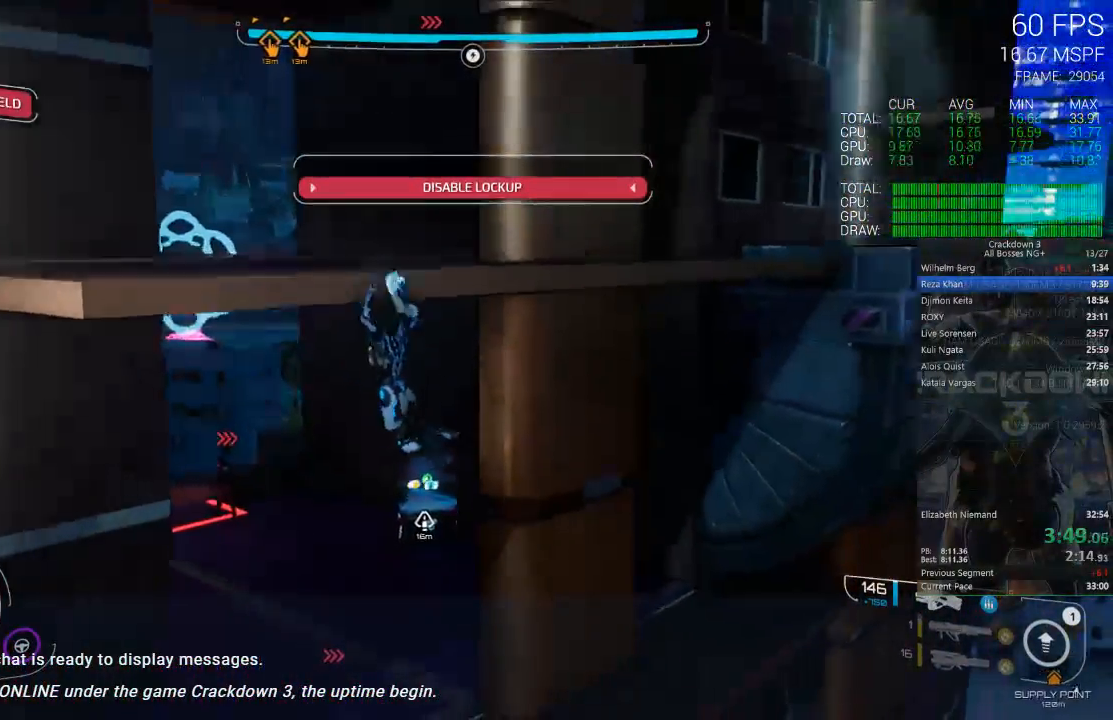
Gameplay with a controller (Xbox layout); each line is a JSON object with the inputs held at the frame after it (dt_ms = milliseconds from this image to that frame). "events" lists button and stick changes between this image and that frame as [ms after this image, input, new state], when the widget could be followed in between. Not read: SELECT START.
{"dt_ms": 500, "buttons": [], "left_stick": "down", "right_stick": "center", "events": [[283, "left_stick", "down"], [500, "A", "up"]]}
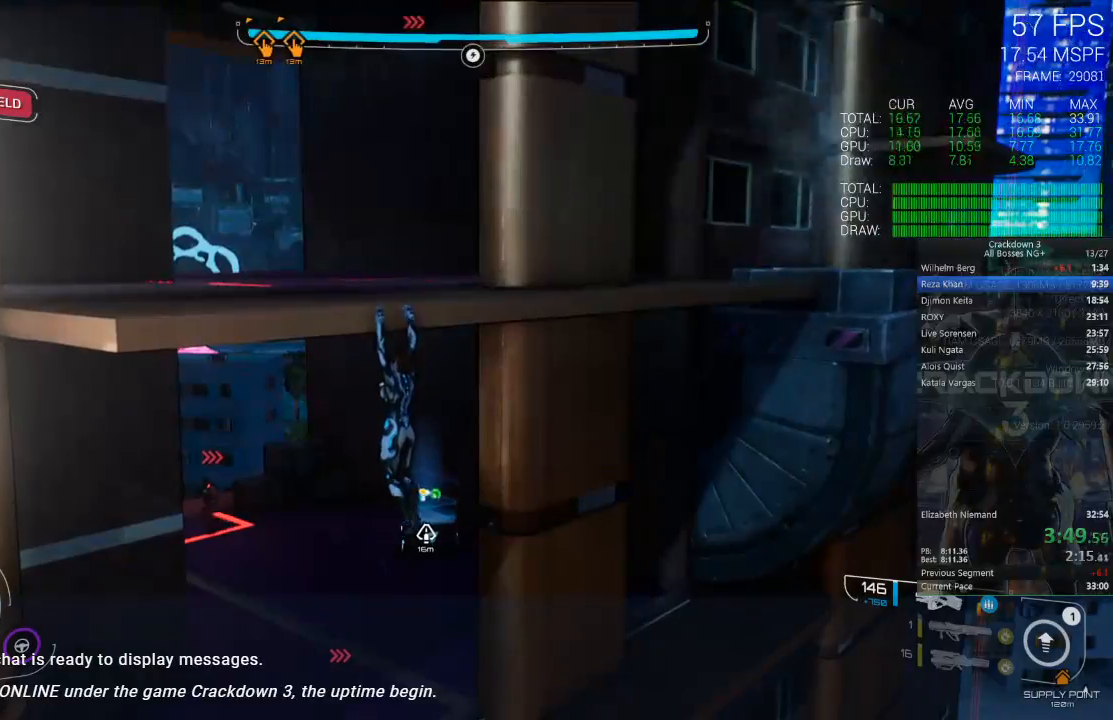
{"dt_ms": 500, "buttons": ["A"], "left_stick": "center", "right_stick": "center", "events": [[100, "A", "down"], [233, "left_stick", "center"]]}
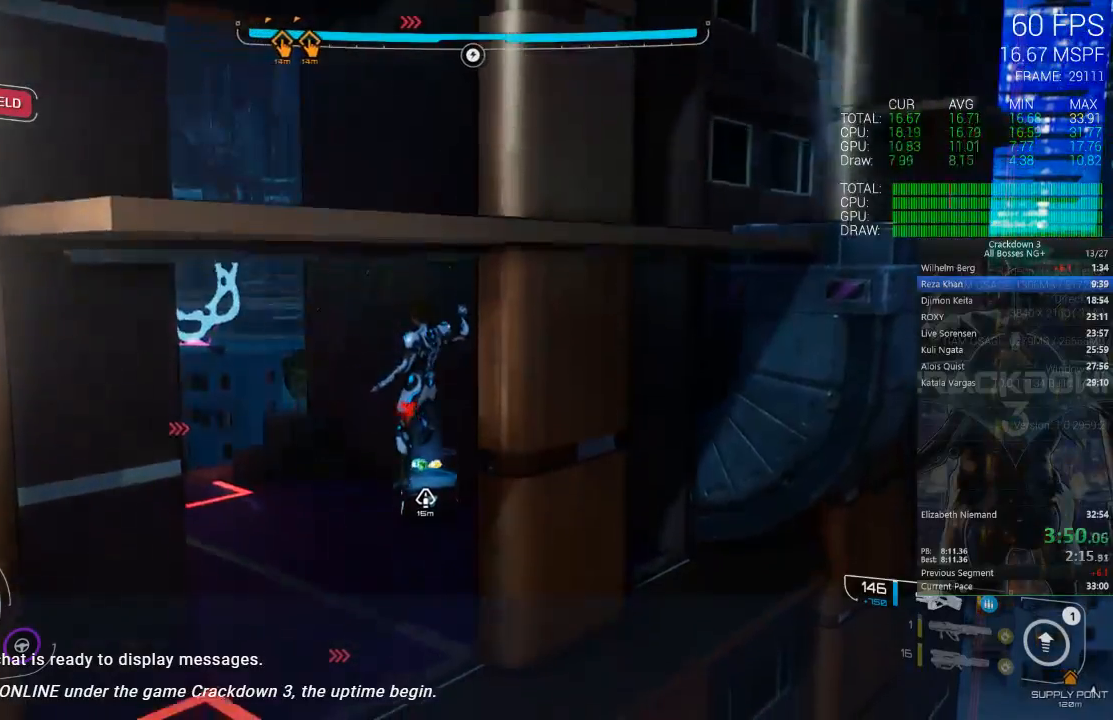
{"dt_ms": 500, "buttons": [], "left_stick": "center", "right_stick": "center", "events": [[33, "A", "up"], [100, "A", "down"], [450, "A", "up"]]}
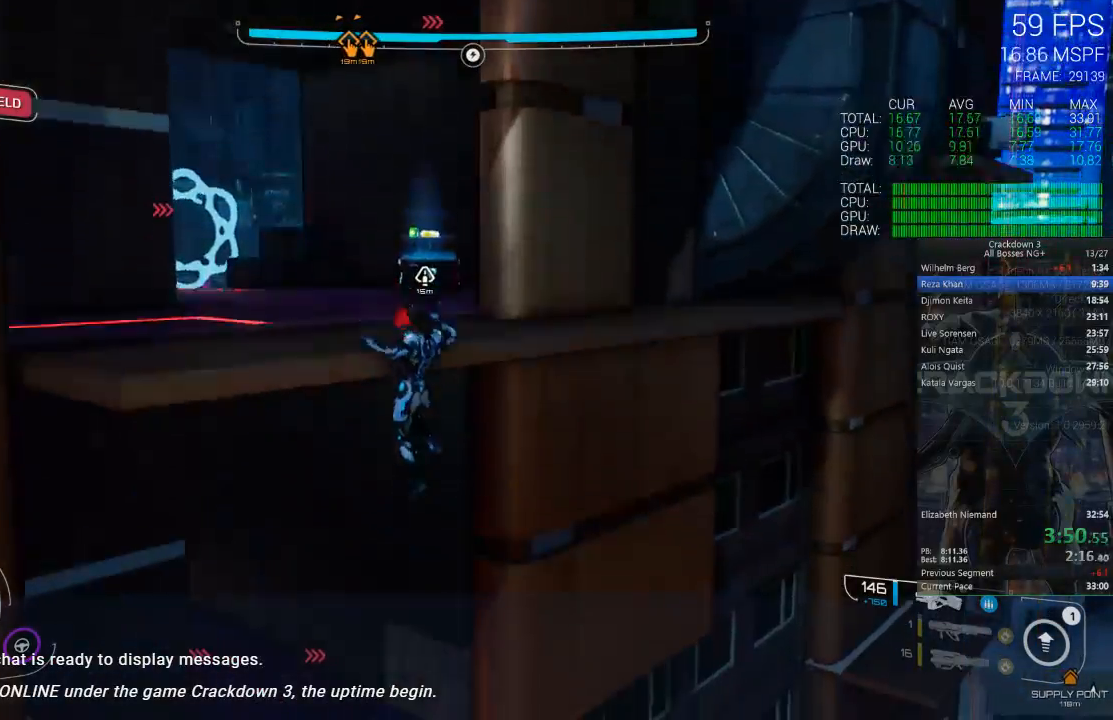
{"dt_ms": 500, "buttons": ["A"], "left_stick": "center", "right_stick": "center", "events": [[183, "A", "down"]]}
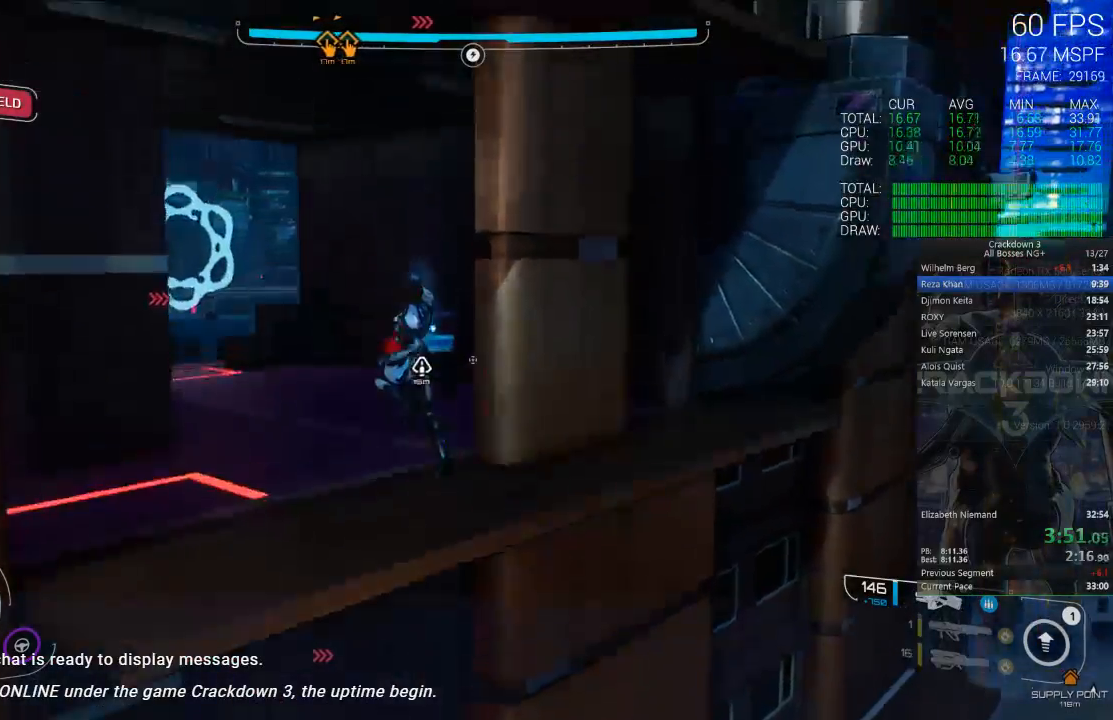
{"dt_ms": 500, "buttons": [], "left_stick": "center", "right_stick": "center", "events": [[483, "A", "up"]]}
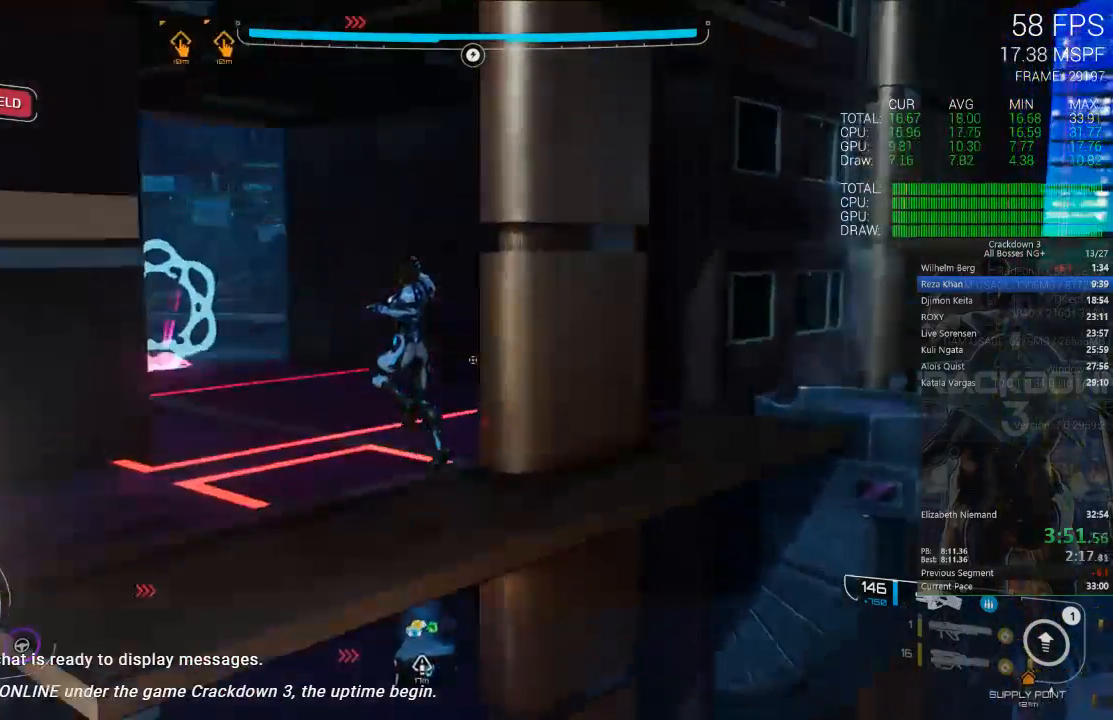
{"dt_ms": 500, "buttons": ["A"], "left_stick": "down-left", "right_stick": "center", "events": [[50, "A", "down"], [150, "left_stick", "down"], [350, "left_stick", "down-left"]]}
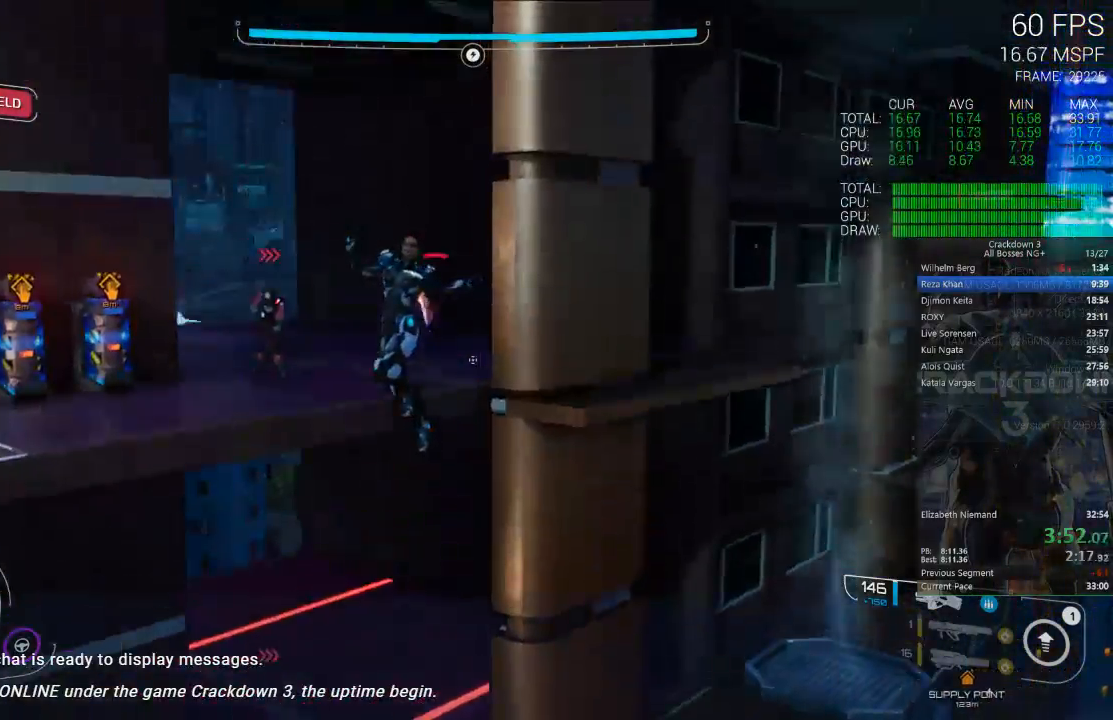
{"dt_ms": 1000, "buttons": ["R2"], "left_stick": "down-right", "right_stick": "center", "events": [[117, "R2", "down"], [150, "A", "up"], [317, "right_stick", "down"], [500, "right_stick", "right"], [550, "left_stick", "down"], [550, "right_stick", "center"], [700, "left_stick", "down-left"], [850, "A", "down"], [950, "A", "up"], [983, "left_stick", "down-right"]]}
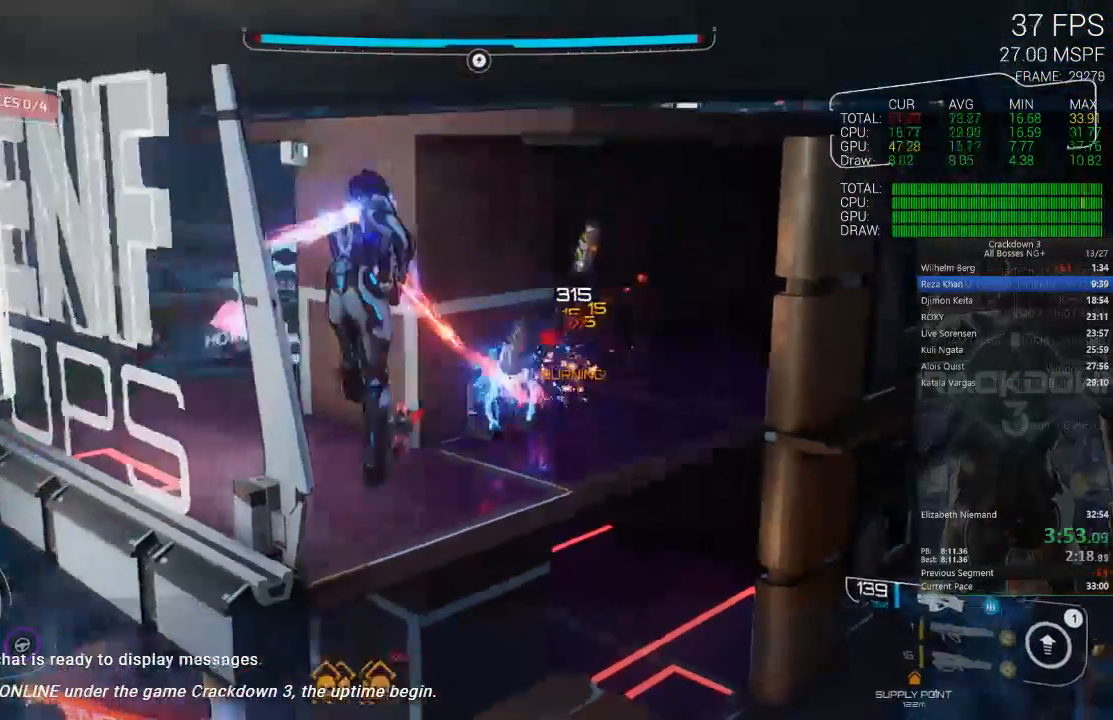
{"dt_ms": 500, "buttons": [], "left_stick": "left", "right_stick": "down-left", "events": [[50, "left_stick", "right"], [150, "right_stick", "right"], [233, "left_stick", "up-left"], [233, "right_stick", "center"], [283, "left_stick", "left"], [383, "R2", "up"], [383, "right_stick", "down-left"]]}
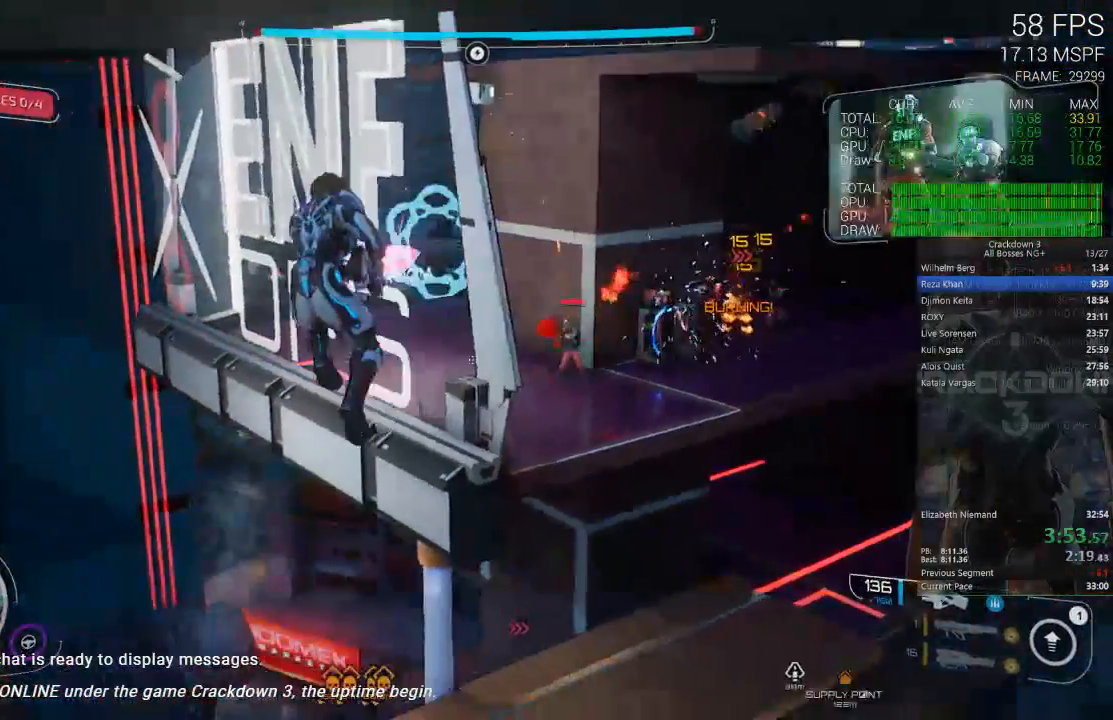
{"dt_ms": 500, "buttons": [], "left_stick": "down-left", "right_stick": "down", "events": [[250, "L3", "down"], [417, "right_stick", "down"], [450, "L3", "up"], [483, "left_stick", "down-left"]]}
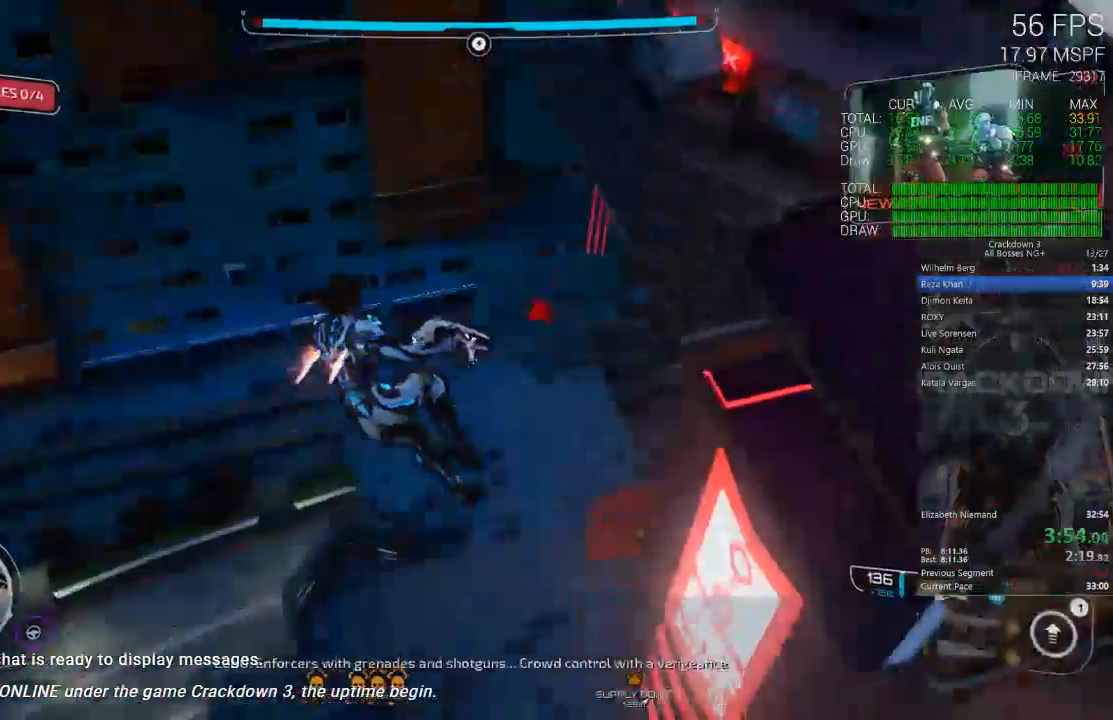
{"dt_ms": 500, "buttons": [], "left_stick": "down-left", "right_stick": "down-left", "events": [[117, "right_stick", "center"], [217, "left_stick", "left"], [250, "right_stick", "down"], [417, "left_stick", "down-left"], [433, "right_stick", "down-left"]]}
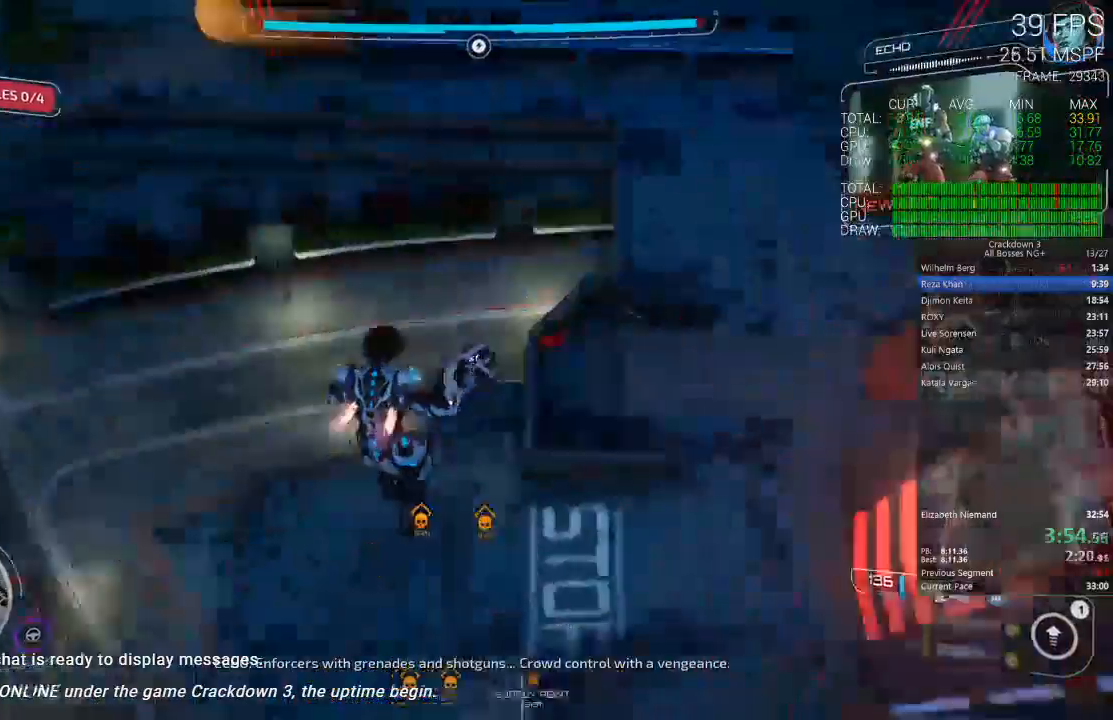
{"dt_ms": 500, "buttons": [], "left_stick": "left", "right_stick": "down-right"}
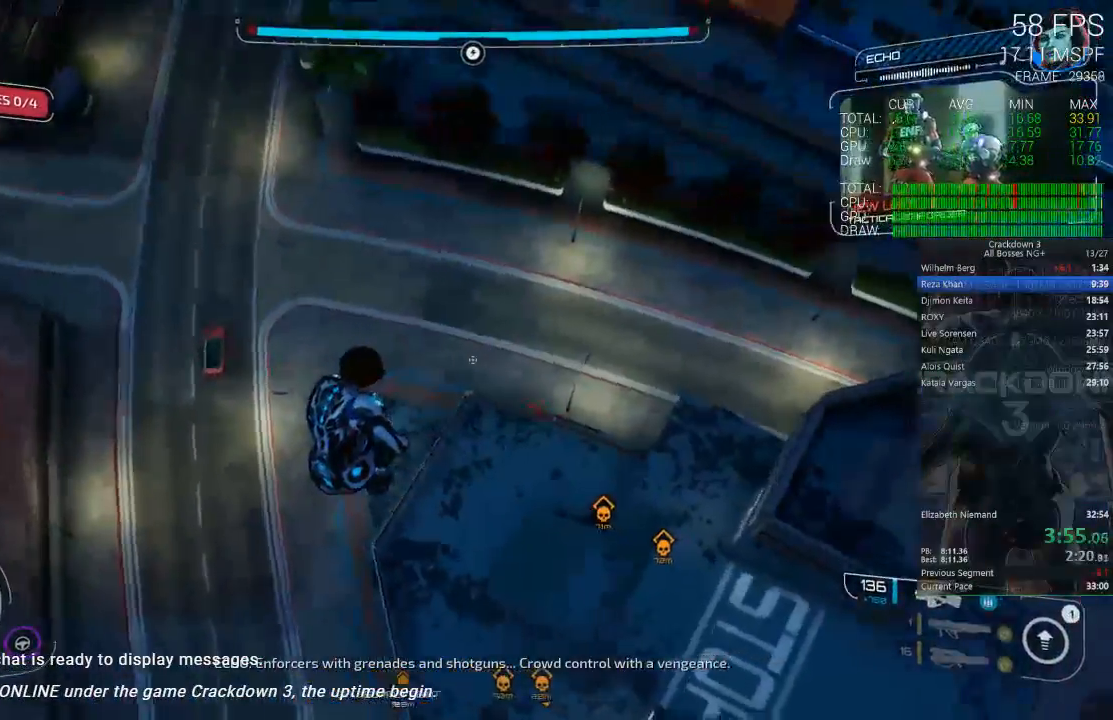
{"dt_ms": 500, "buttons": [], "left_stick": "down", "right_stick": "center", "events": [[83, "right_stick", "center"], [267, "B", "down"], [350, "B", "up"], [350, "left_stick", "down"]]}
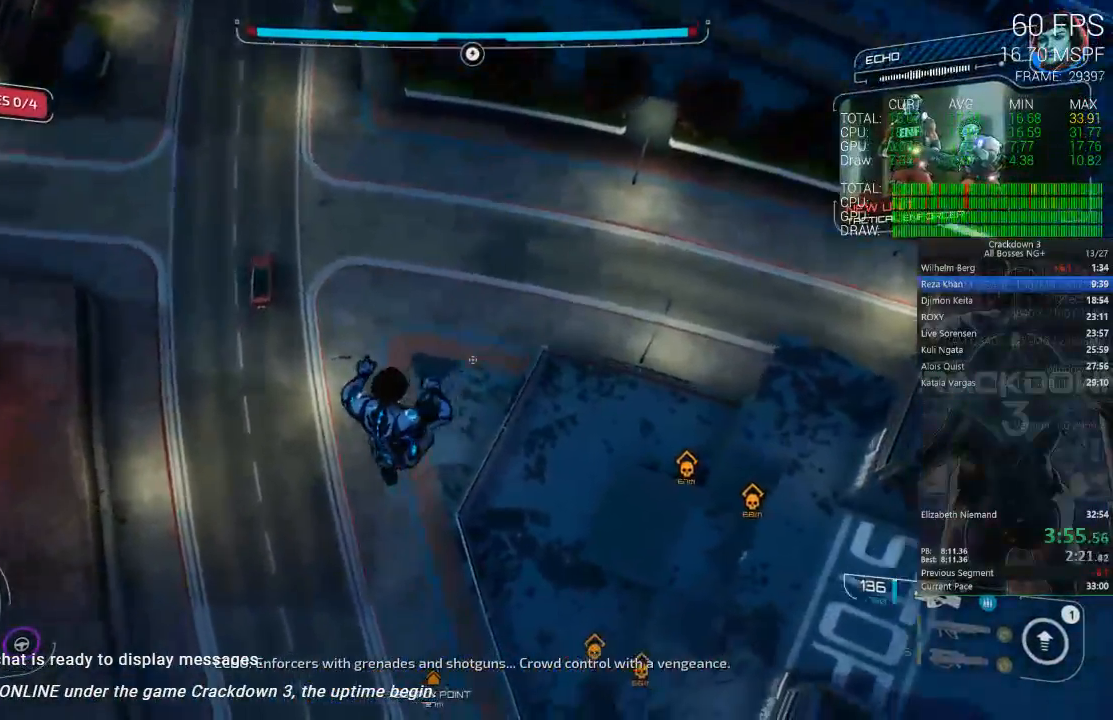
{"dt_ms": 500, "buttons": [], "left_stick": "right", "right_stick": "center", "events": [[217, "left_stick", "down-right"], [333, "left_stick", "right"]]}
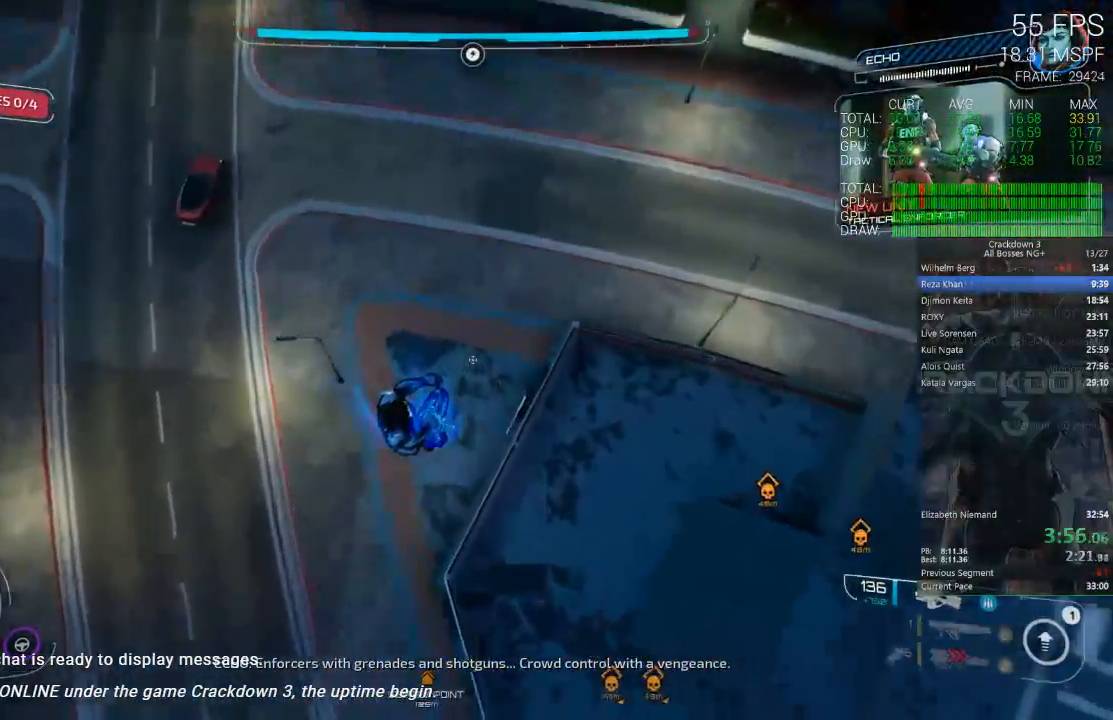
{"dt_ms": 500, "buttons": [], "left_stick": "right", "right_stick": "up-right", "events": [[17, "right_stick", "right"], [117, "right_stick", "up-right"]]}
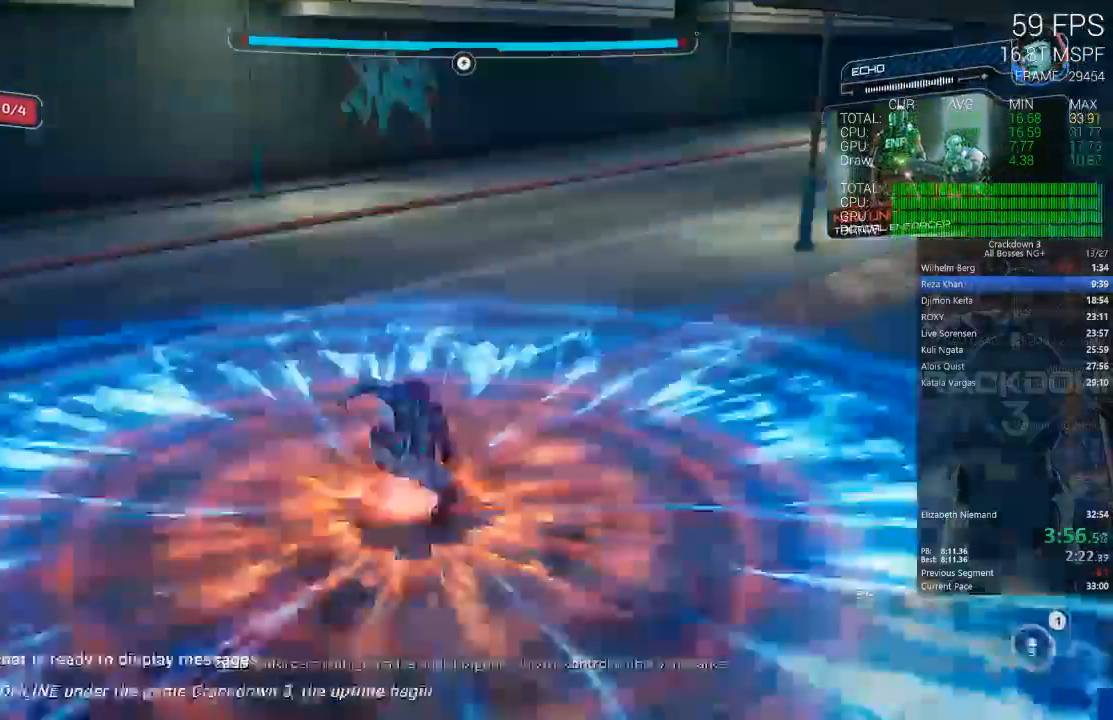
{"dt_ms": 1000, "buttons": [], "left_stick": "down", "right_stick": "right", "events": [[50, "right_stick", "center"], [100, "left_stick", "center"], [483, "right_stick", "down-left"], [517, "left_stick", "down"], [733, "right_stick", "left"], [883, "right_stick", "right"]]}
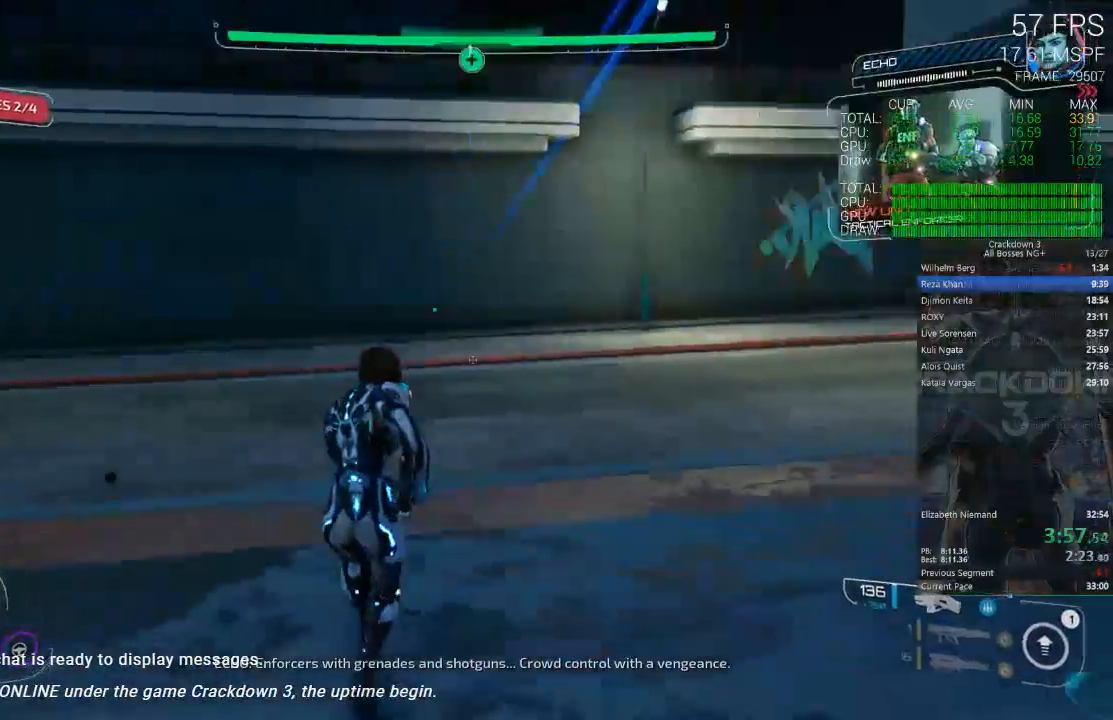
{"dt_ms": 500, "buttons": ["L2", "R2"], "left_stick": "right", "right_stick": "center", "events": [[133, "left_stick", "right"], [317, "L2", "down"], [317, "R2", "down"], [417, "right_stick", "center"]]}
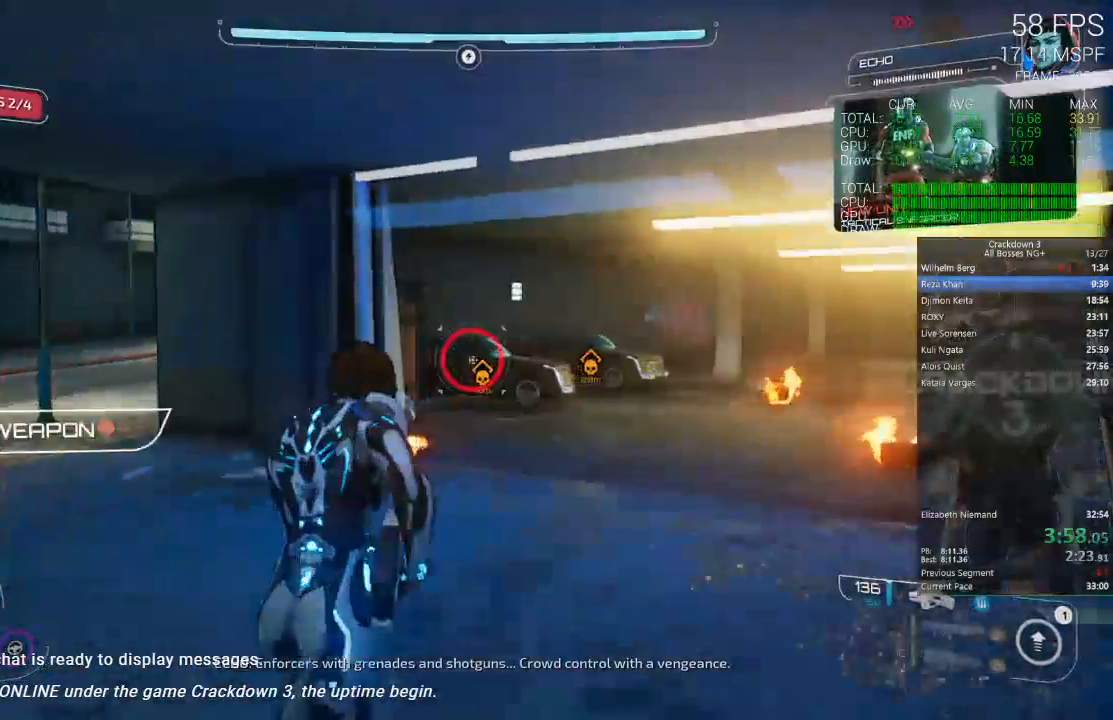
{"dt_ms": 1000, "buttons": [], "left_stick": "up-left", "right_stick": "left", "events": [[417, "L2", "up"], [417, "left_stick", "down"], [483, "left_stick", "down-left"], [517, "R2", "up"], [600, "right_stick", "down-left"], [783, "left_stick", "up-left"], [850, "right_stick", "left"]]}
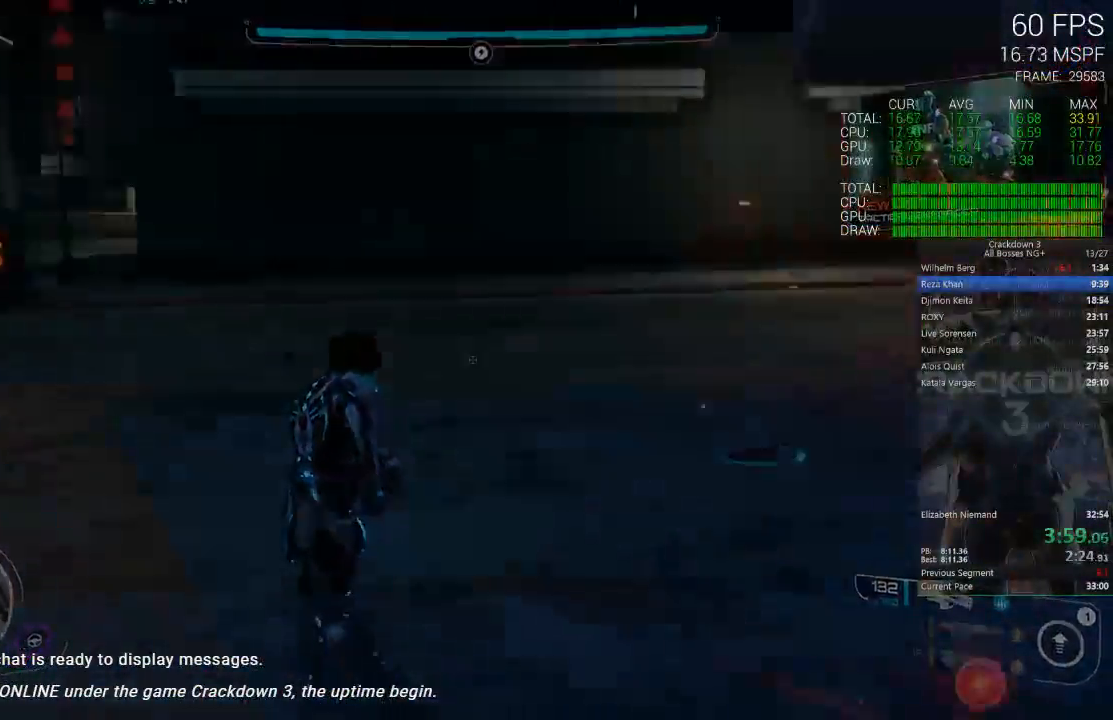
{"dt_ms": 500, "buttons": [], "left_stick": "up", "right_stick": "center", "events": [[67, "right_stick", "down-left"], [150, "R1", "down"], [233, "R1", "up"], [317, "right_stick", "center"], [400, "left_stick", "up"]]}
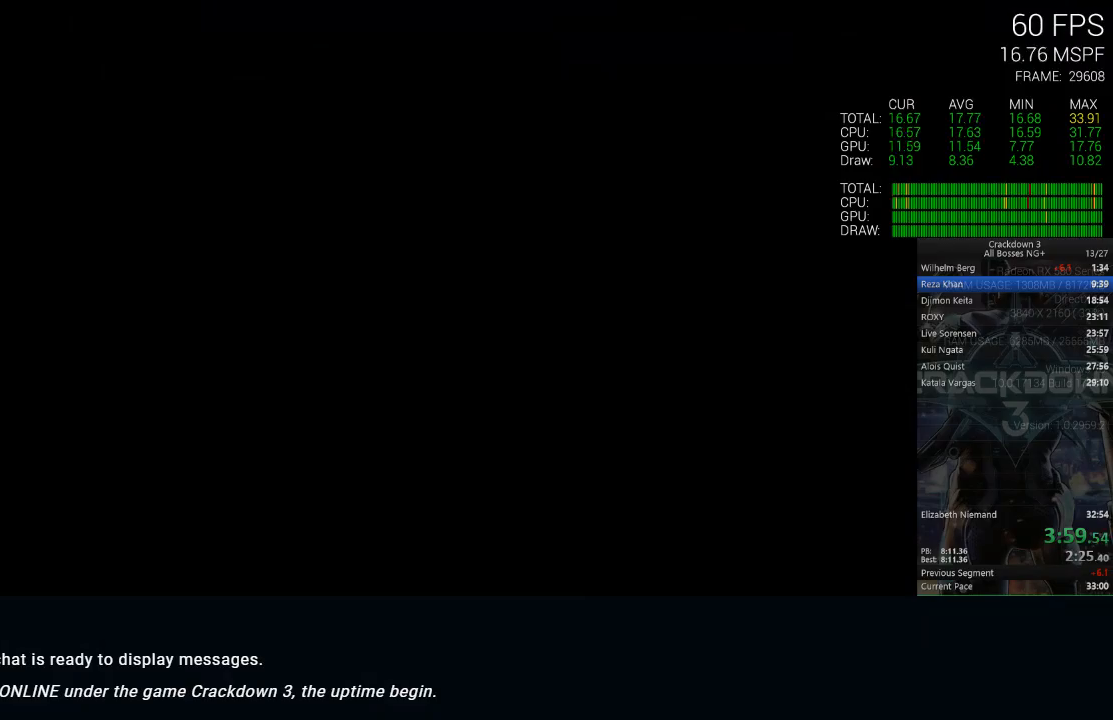
{"dt_ms": 500, "buttons": [], "left_stick": "center", "right_stick": "center", "events": [[383, "left_stick", "center"]]}
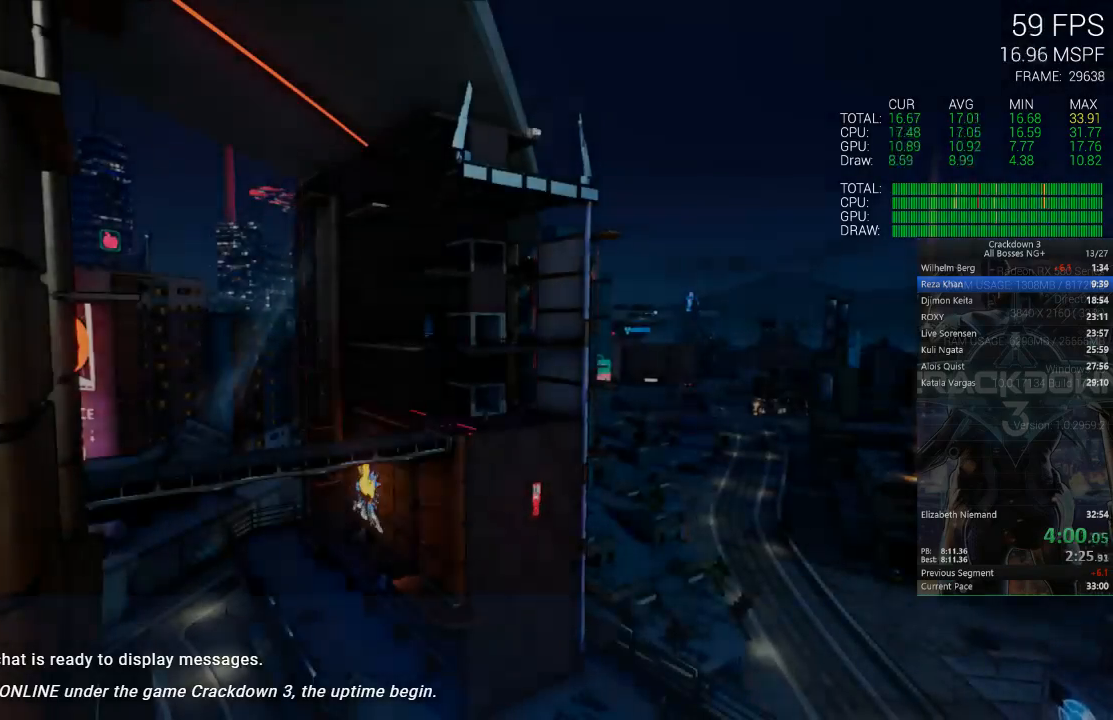
{"dt_ms": 500, "buttons": ["X"], "left_stick": "center", "right_stick": "center", "events": [[500, "X", "down"]]}
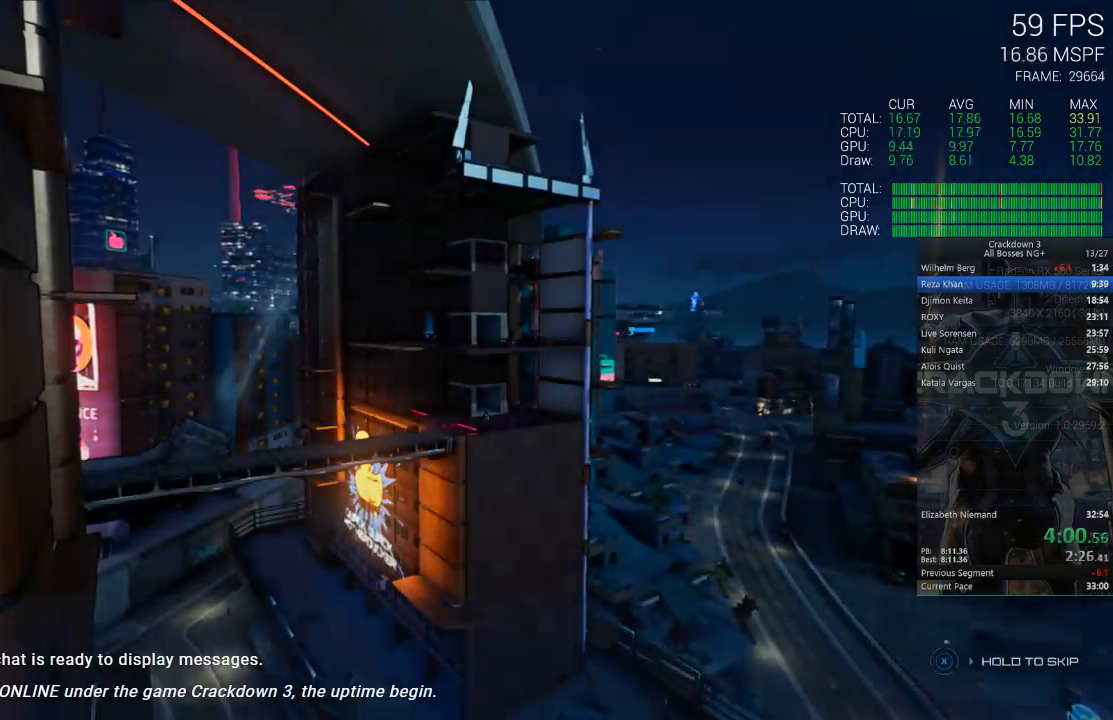
{"dt_ms": 500, "buttons": ["X"], "left_stick": "center", "right_stick": "center", "events": []}
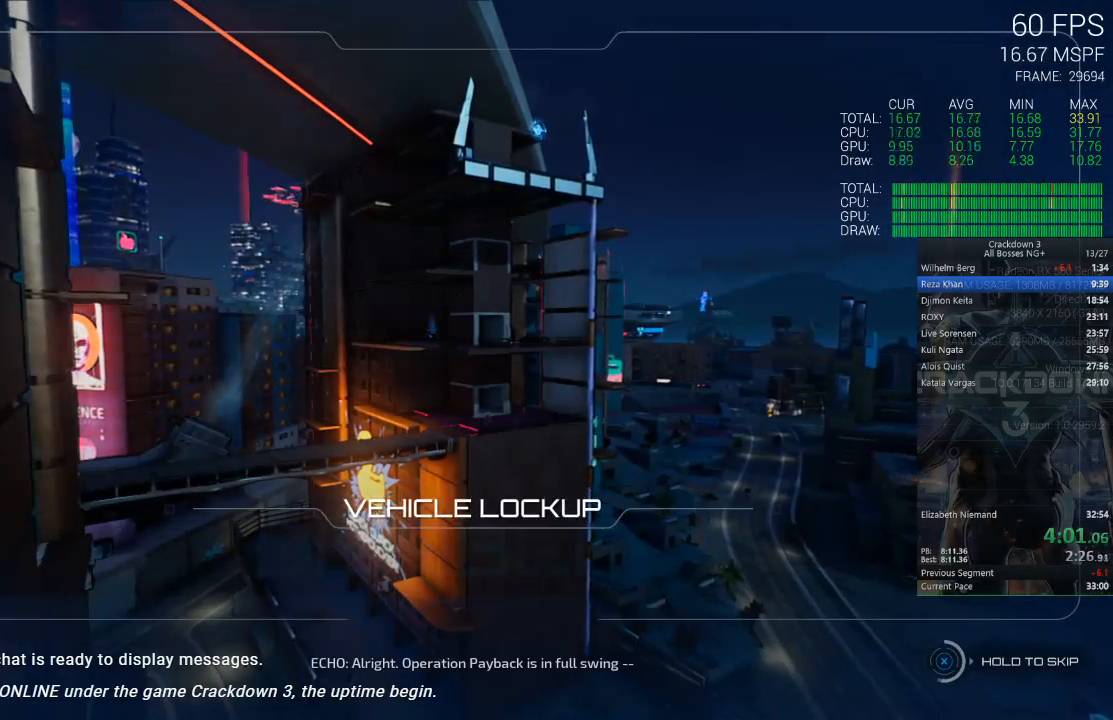
{"dt_ms": 500, "buttons": ["X"], "left_stick": "center", "right_stick": "center", "events": []}
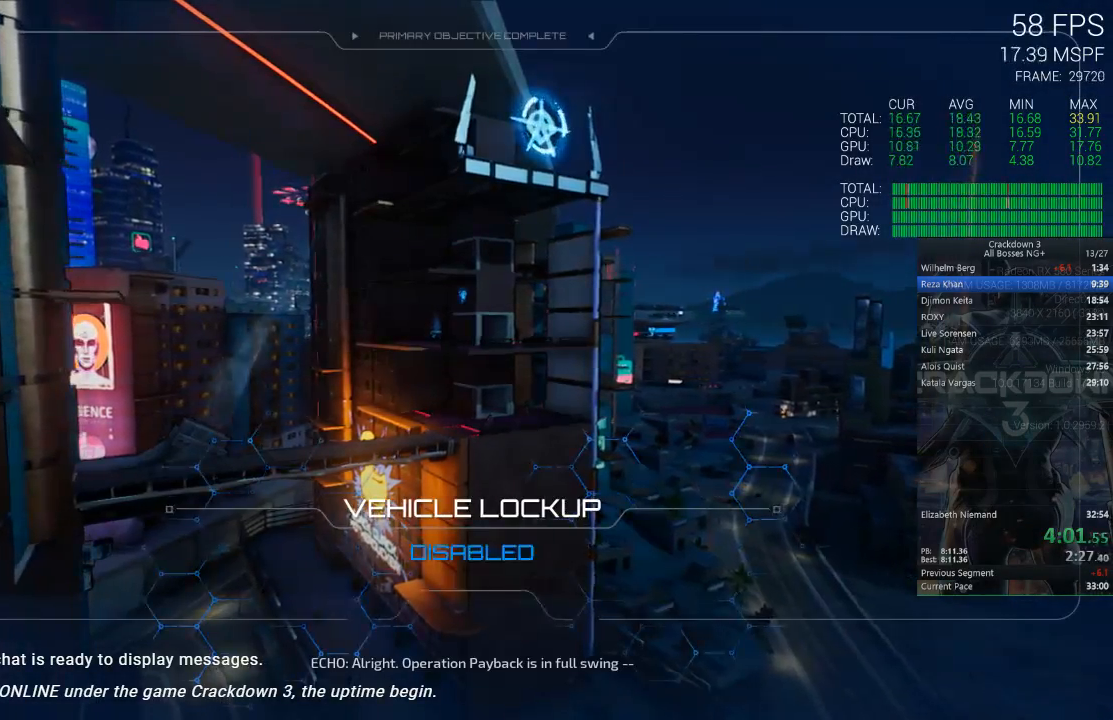
{"dt_ms": 500, "buttons": [], "left_stick": "center", "right_stick": "center", "events": [[483, "X", "up"]]}
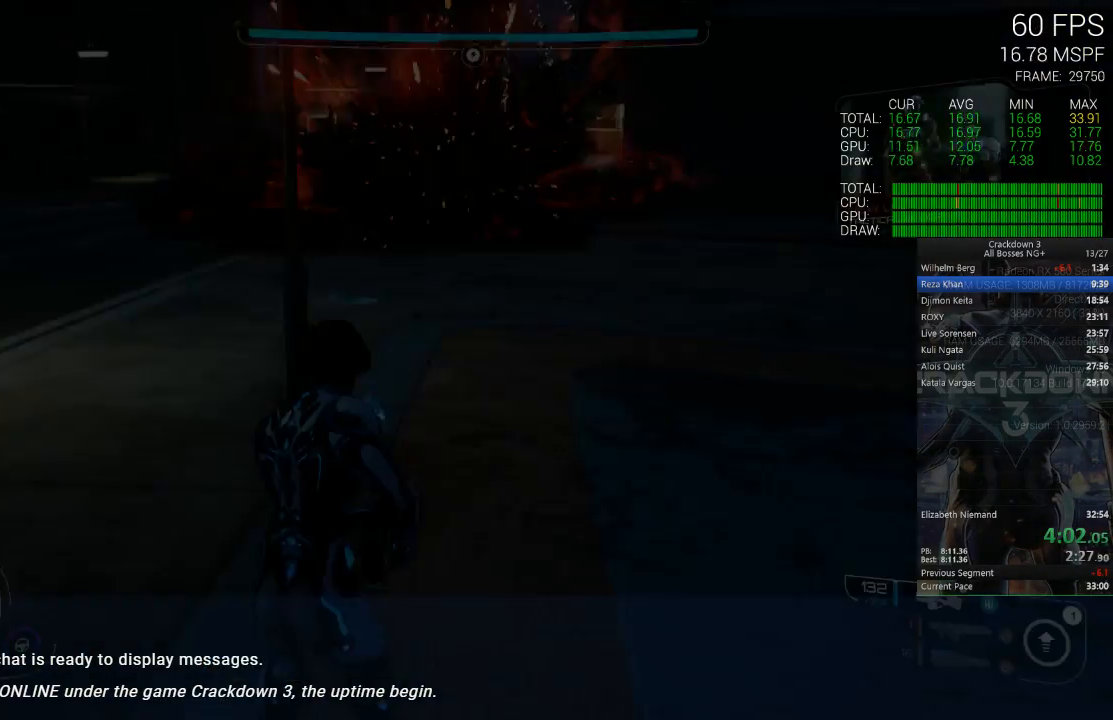
{"dt_ms": 500, "buttons": [], "left_stick": "up", "right_stick": "center", "events": [[100, "left_stick", "up"]]}
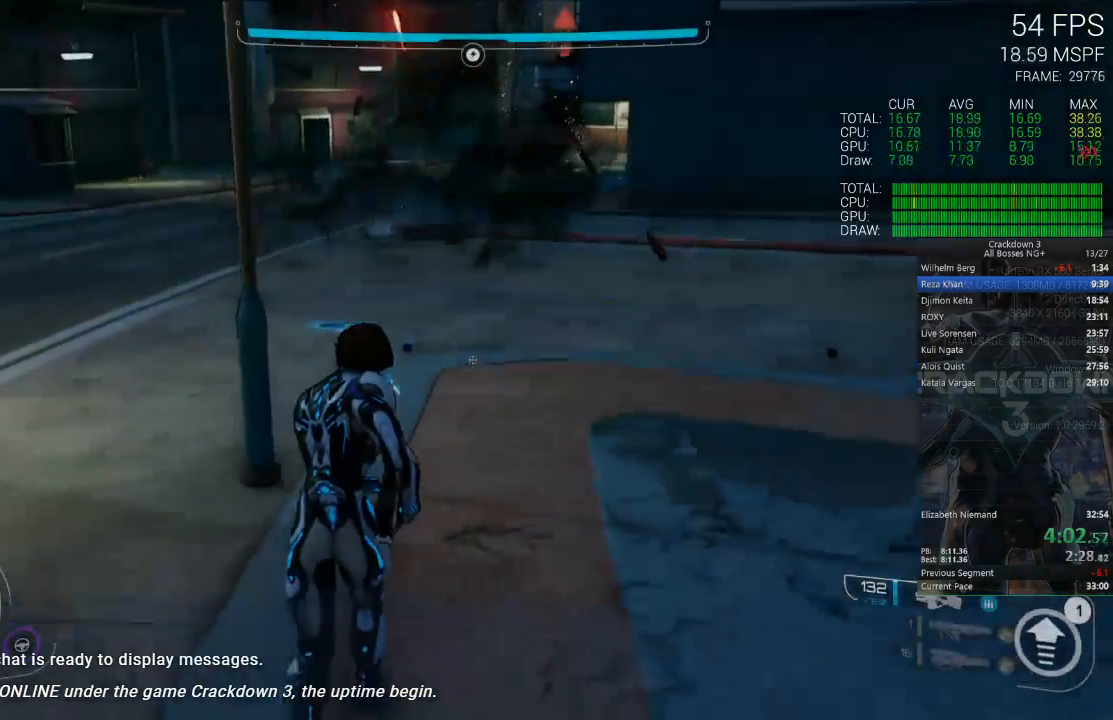
{"dt_ms": 500, "buttons": [], "left_stick": "up", "right_stick": "center", "events": [[283, "right_stick", "left"], [333, "R1", "down"], [433, "R1", "up"], [433, "right_stick", "center"]]}
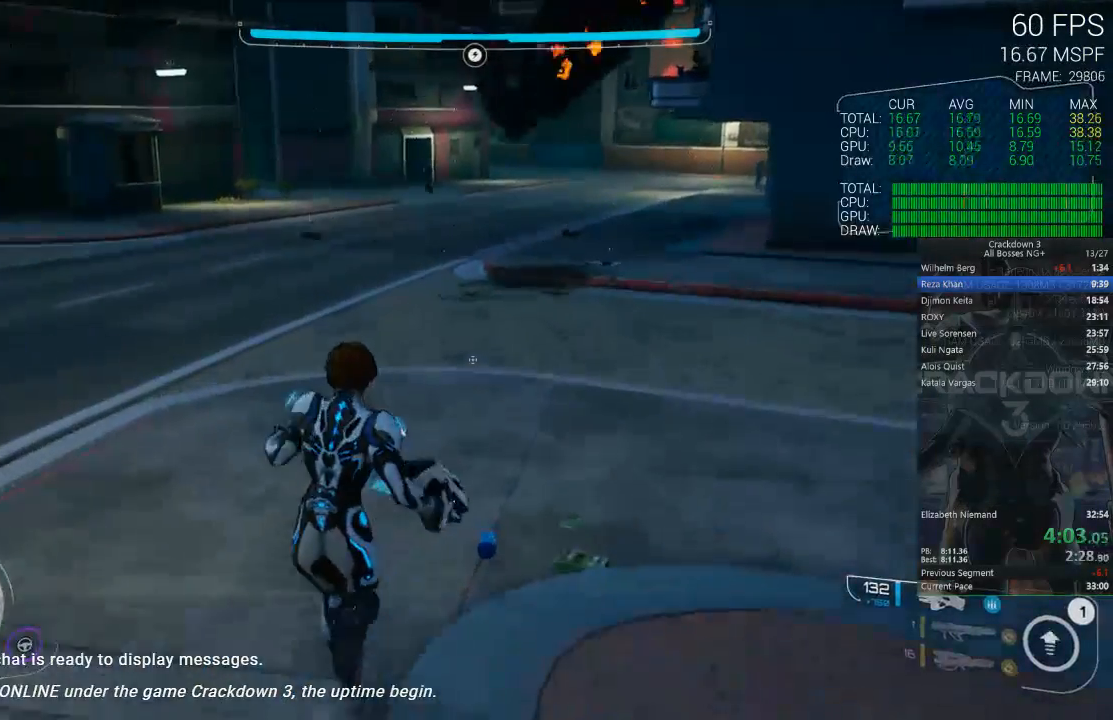
{"dt_ms": 500, "buttons": ["L3"], "left_stick": "up", "right_stick": "center", "events": [[133, "right_stick", "down"], [283, "right_stick", "center"], [400, "L3", "down"]]}
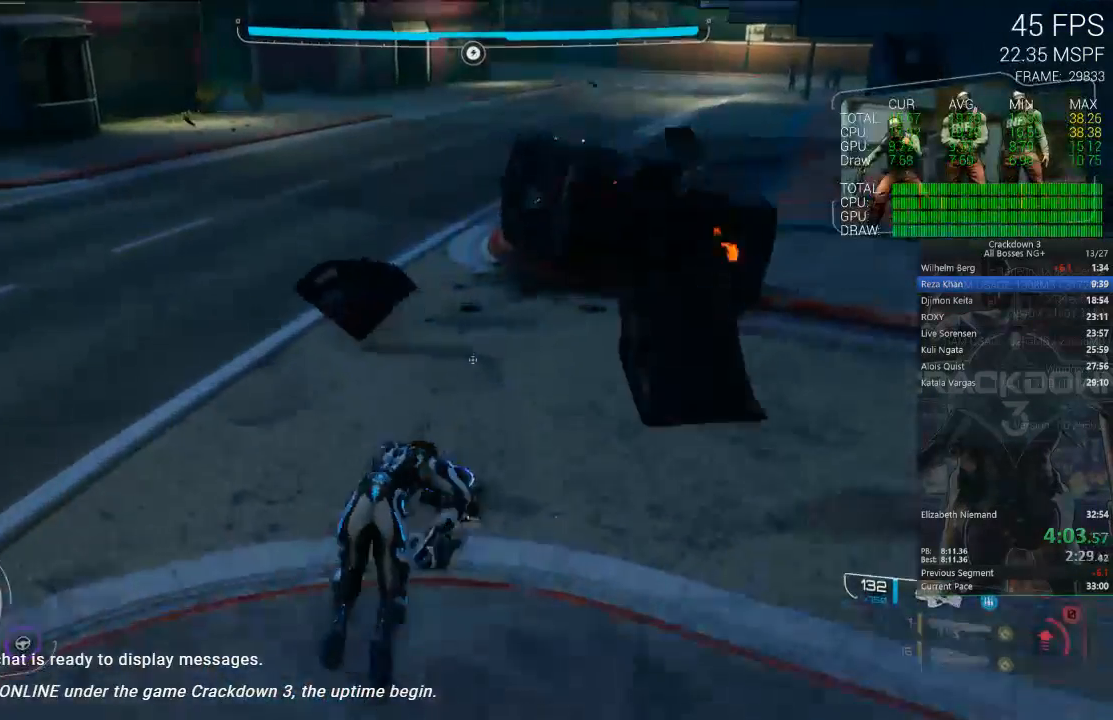
{"dt_ms": 1000, "buttons": [], "left_stick": "up-right", "right_stick": "right", "events": [[17, "L3", "up"], [133, "right_stick", "up"], [317, "left_stick", "up-right"], [450, "right_stick", "center"], [900, "right_stick", "right"]]}
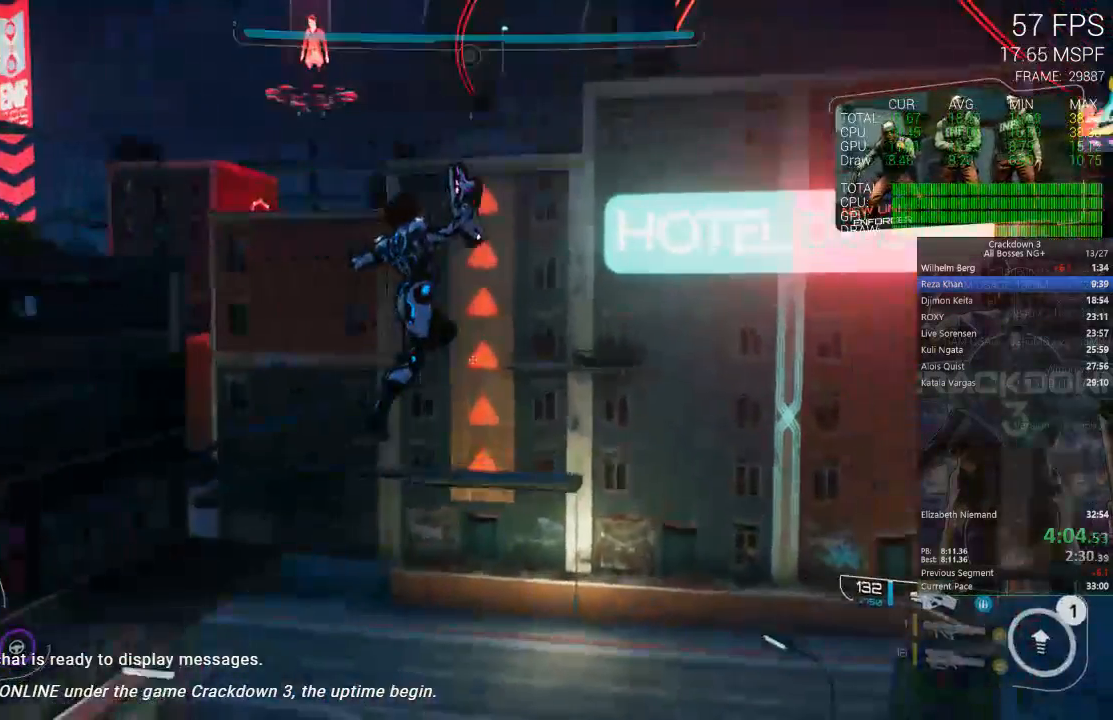
{"dt_ms": 500, "buttons": ["A"], "left_stick": "right", "right_stick": "center"}
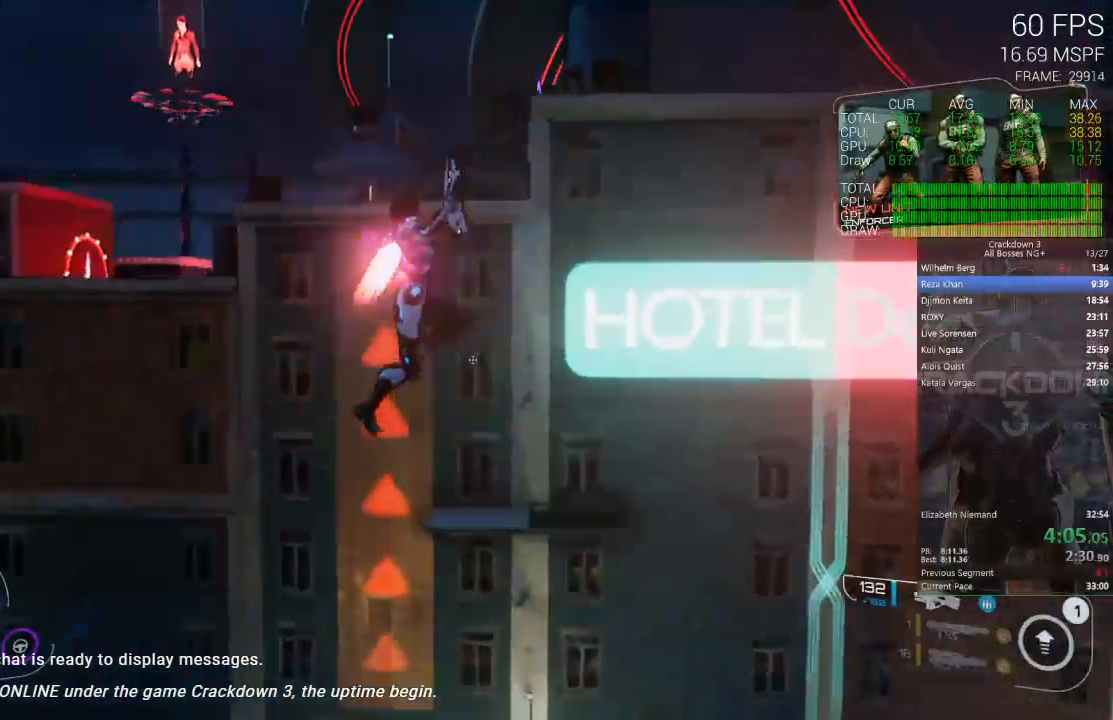
{"dt_ms": 500, "buttons": ["A"], "left_stick": "up-right", "right_stick": "center", "events": [[183, "A", "up"], [300, "left_stick", "up-right"], [367, "A", "down"]]}
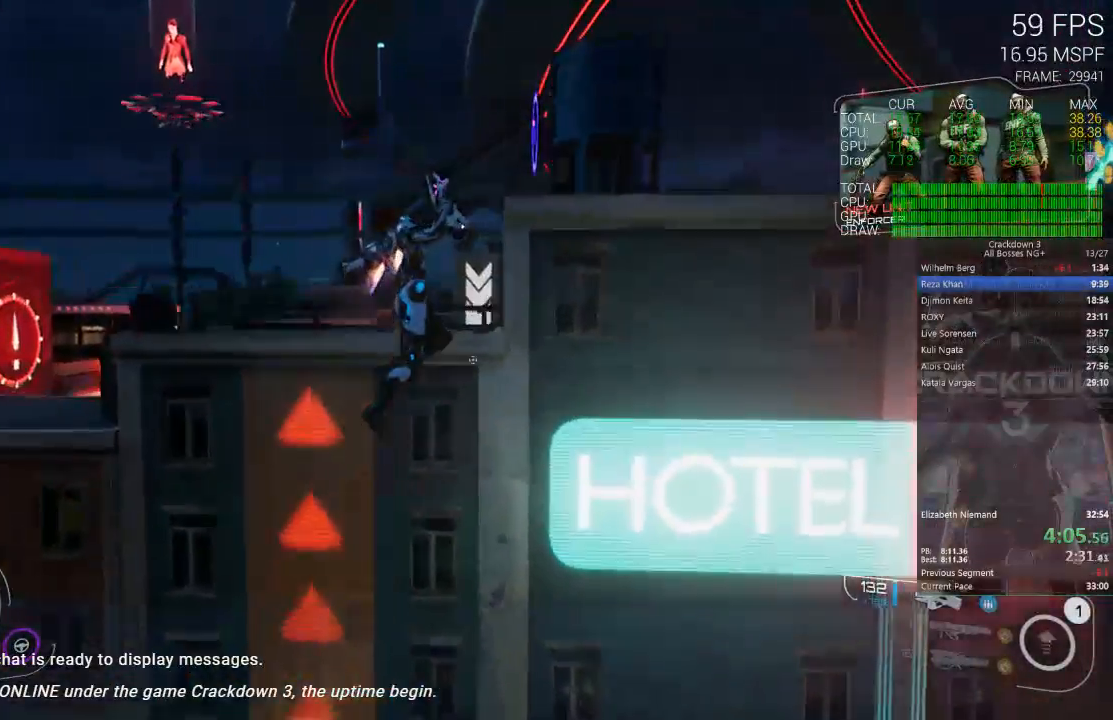
{"dt_ms": 500, "buttons": [], "left_stick": "up-right", "right_stick": "center", "events": [[433, "A", "up"]]}
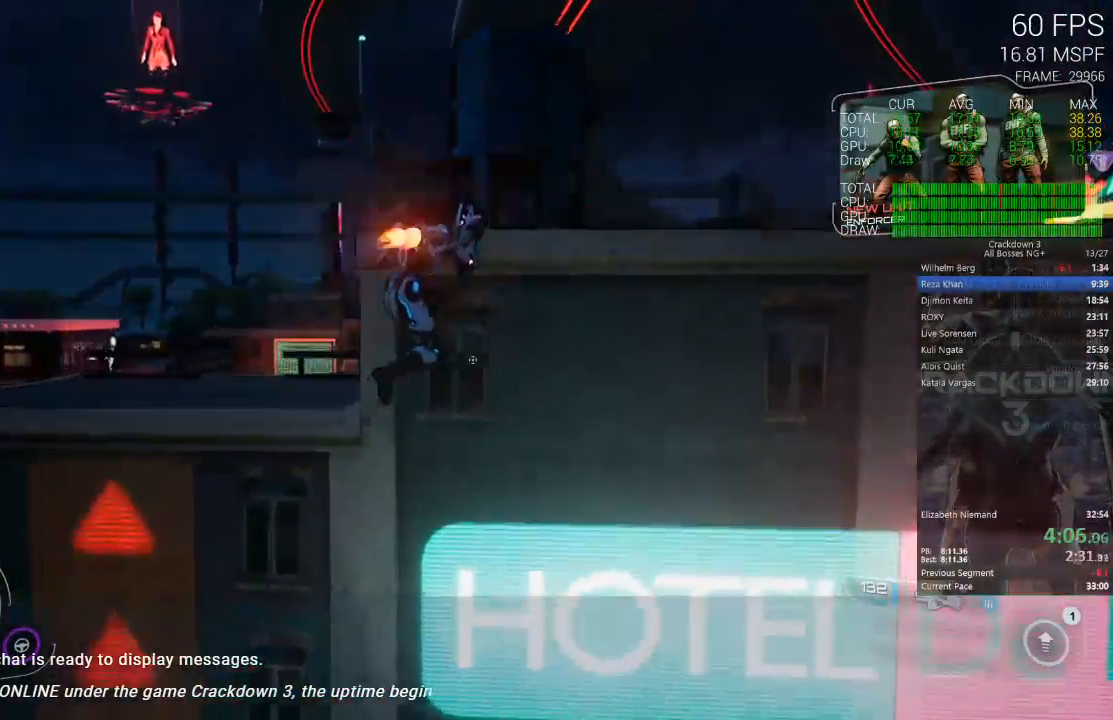
{"dt_ms": 500, "buttons": ["L3"], "left_stick": "up-right", "right_stick": "center", "events": [[33, "A", "down"], [350, "L3", "down"], [450, "A", "up"]]}